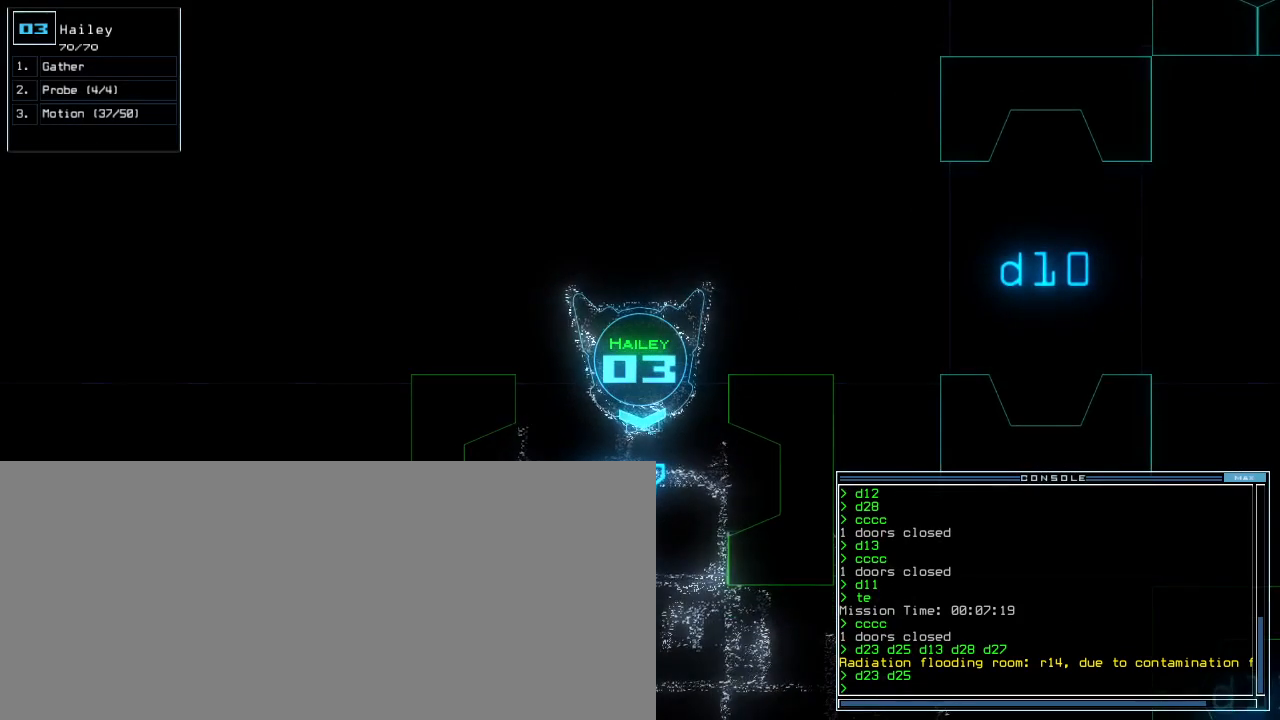
Gameplay with keyboard; each line is a JSON object with the keys held at the frame after it. "events" lists presses ("down") and releases ("up") of ".", "1", "2", "3", "4", "5", "6", "7", "8", "9", "a", "b", "backspace", "c", "caps_lock", "comma", "ctrl_l", "ctrl_r", "d", "down", "e", "equals", "escape", "f5", "g", "h", "i", "j", "k", "l", "left", "m", "minus", "n", "o", "p", "q", "quote", "r", "return", "right", "s", "semicolon", "shift_l", "shift_r", "space", "t", "tab", "tilde", "u", "up", "v", "w", "x", "y" and "z" between this image and that frame as [ms after this image, input, new state], when the widget could be followed in between. No other keys are recorded. Mouse input is not recorded. Not read: 0 f.
{"keys": [], "events": [[80, "up", "up"]]}
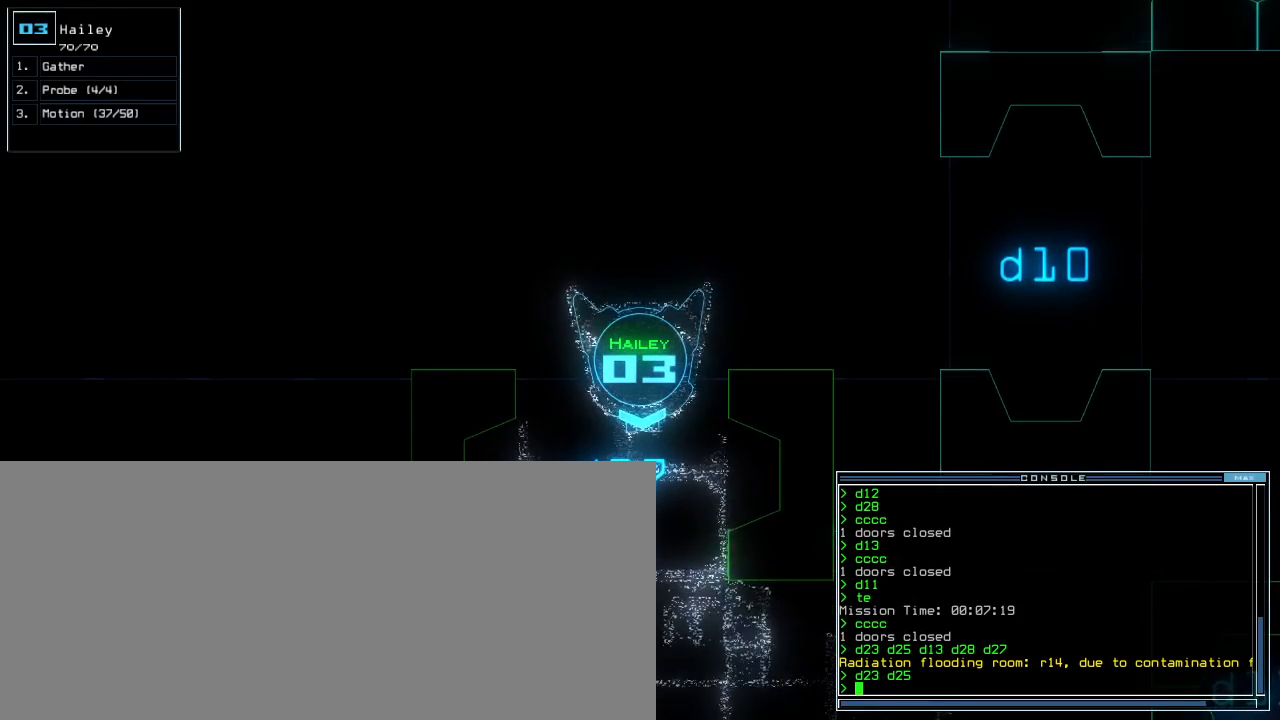
{"keys": [], "events": []}
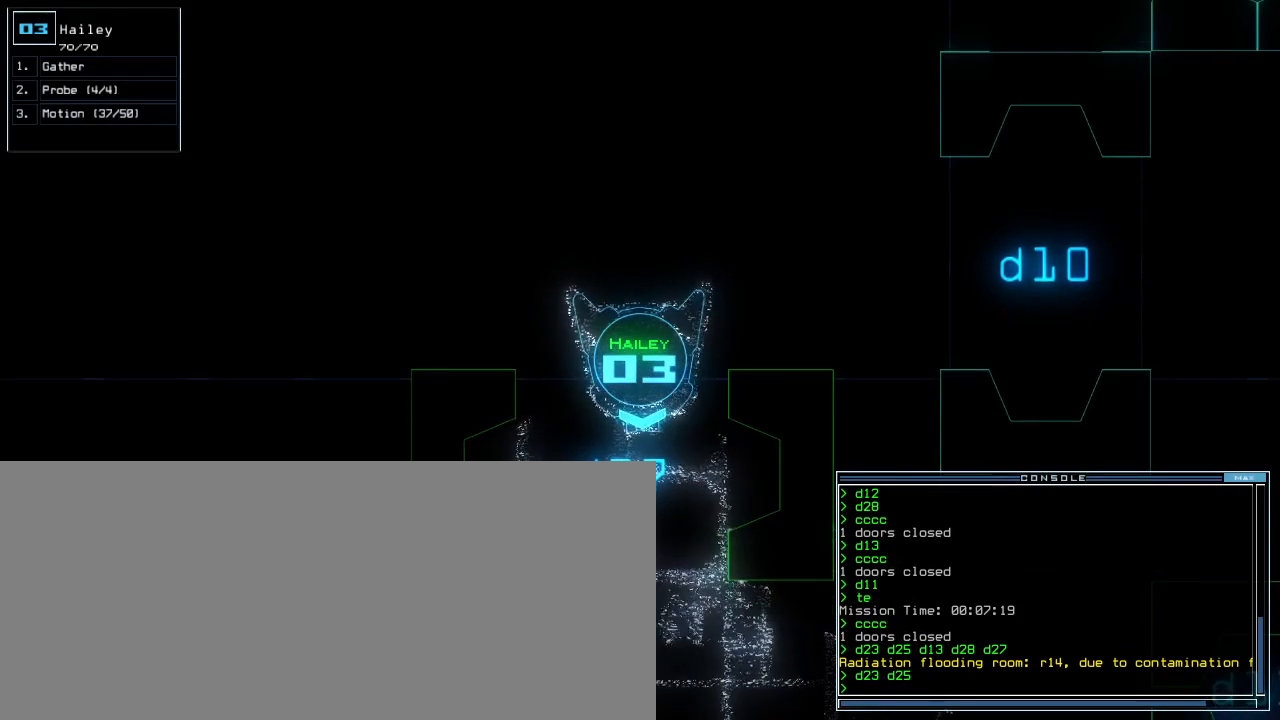
{"keys": [], "events": []}
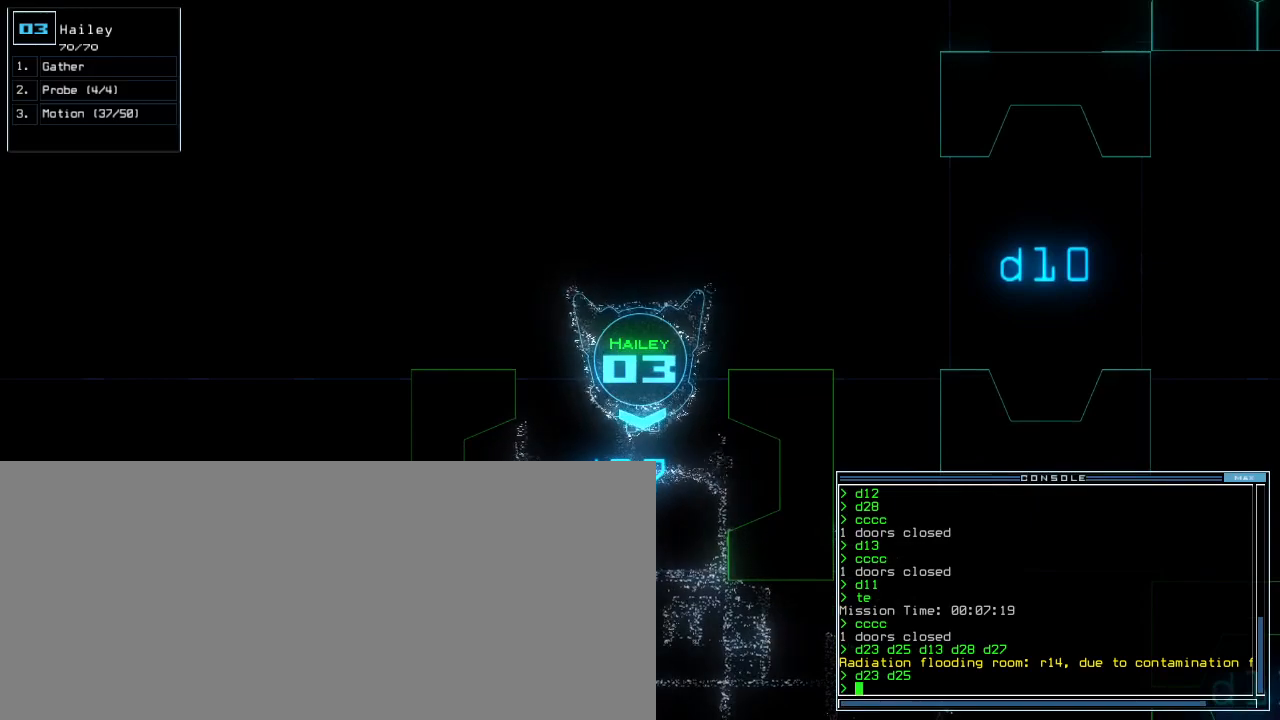
{"keys": [], "events": []}
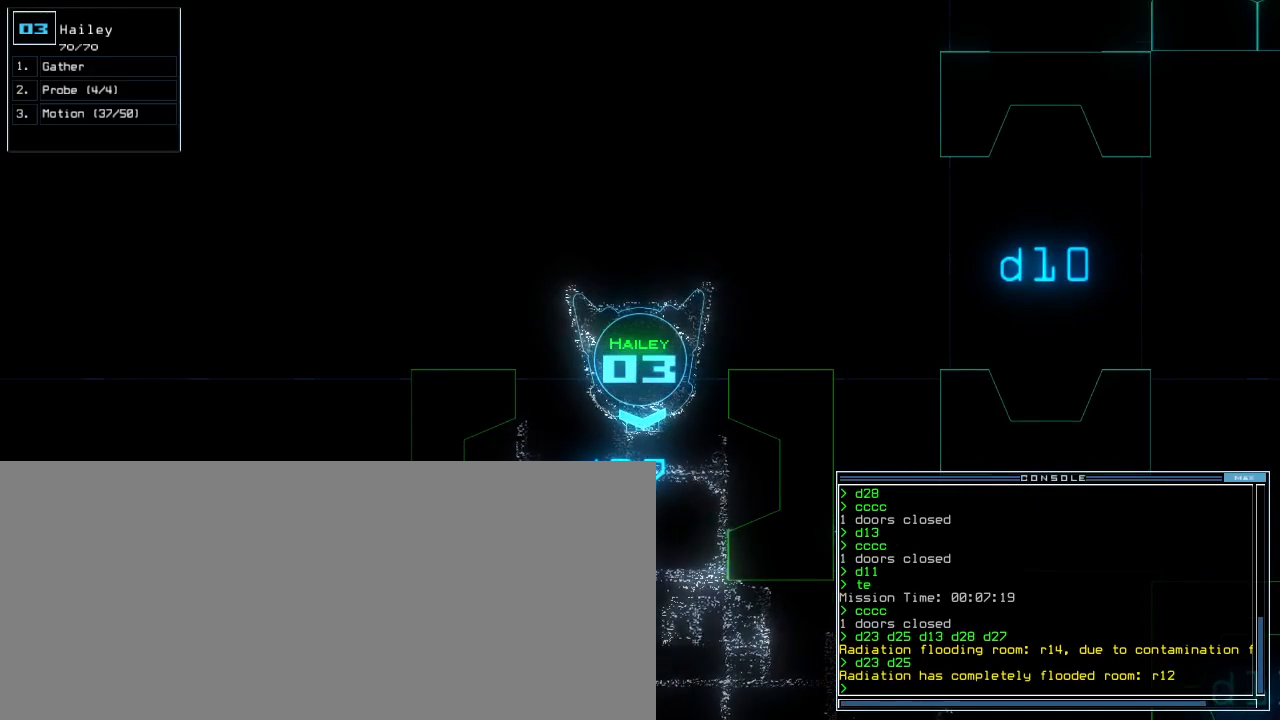
{"keys": [], "events": []}
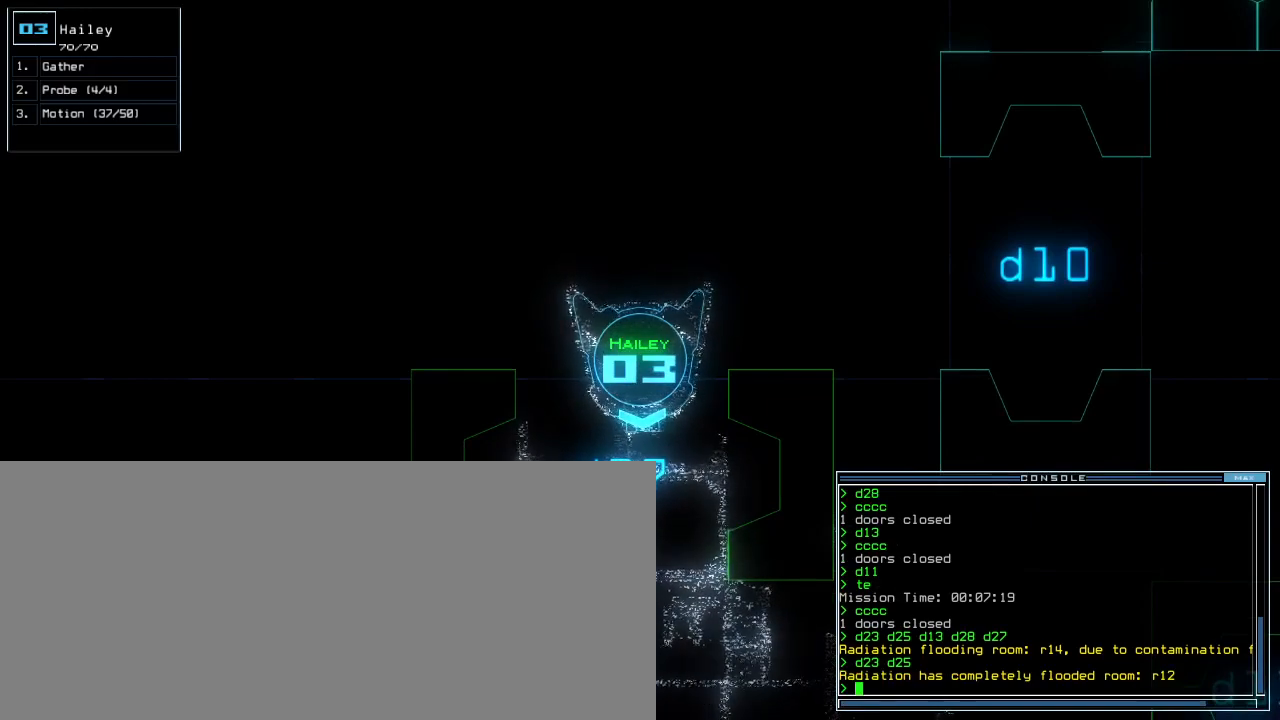
{"keys": [], "events": []}
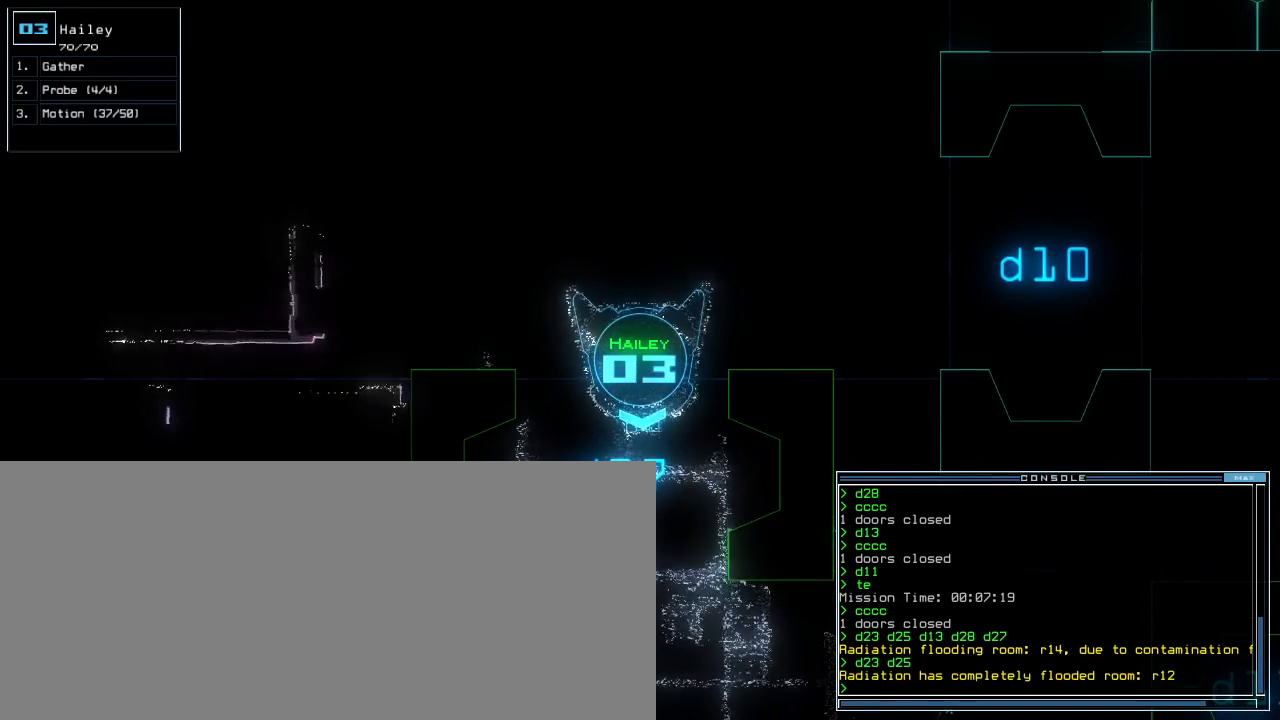
{"keys": [], "events": []}
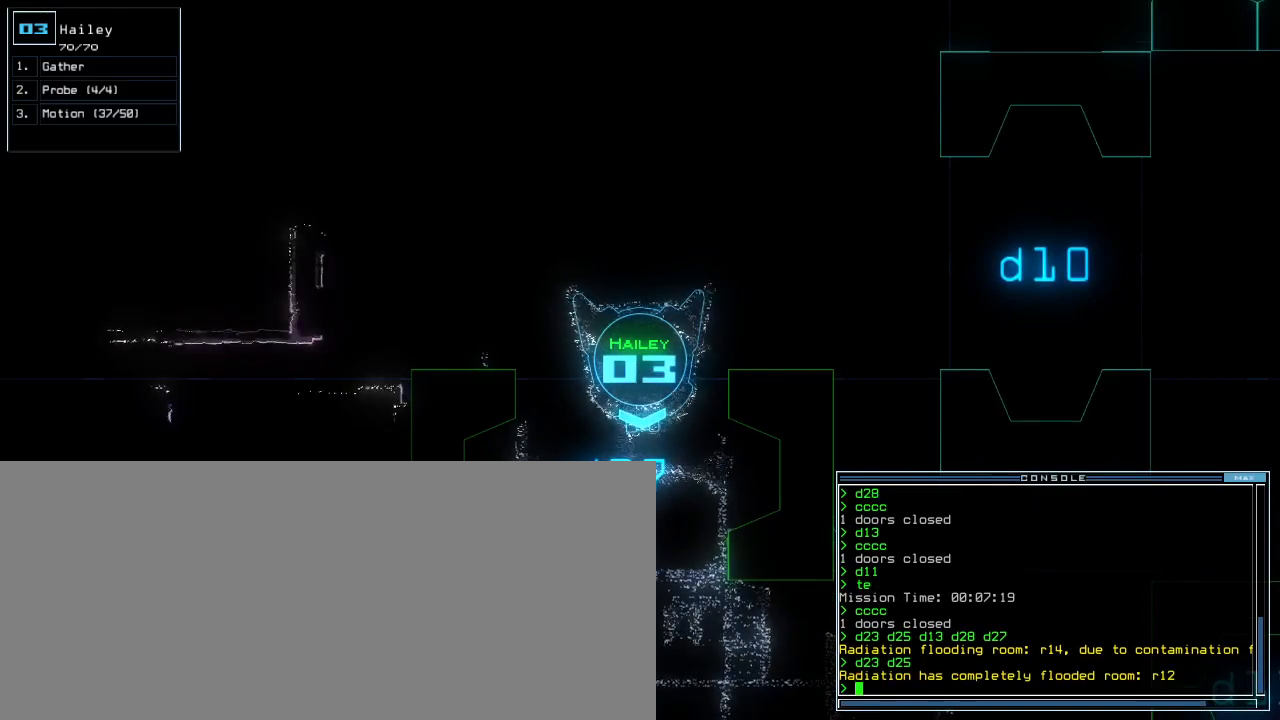
{"keys": [], "events": [[140, "c", "down"], [180, "c", "up"], [240, "c", "down"], [320, "c", "up"]]}
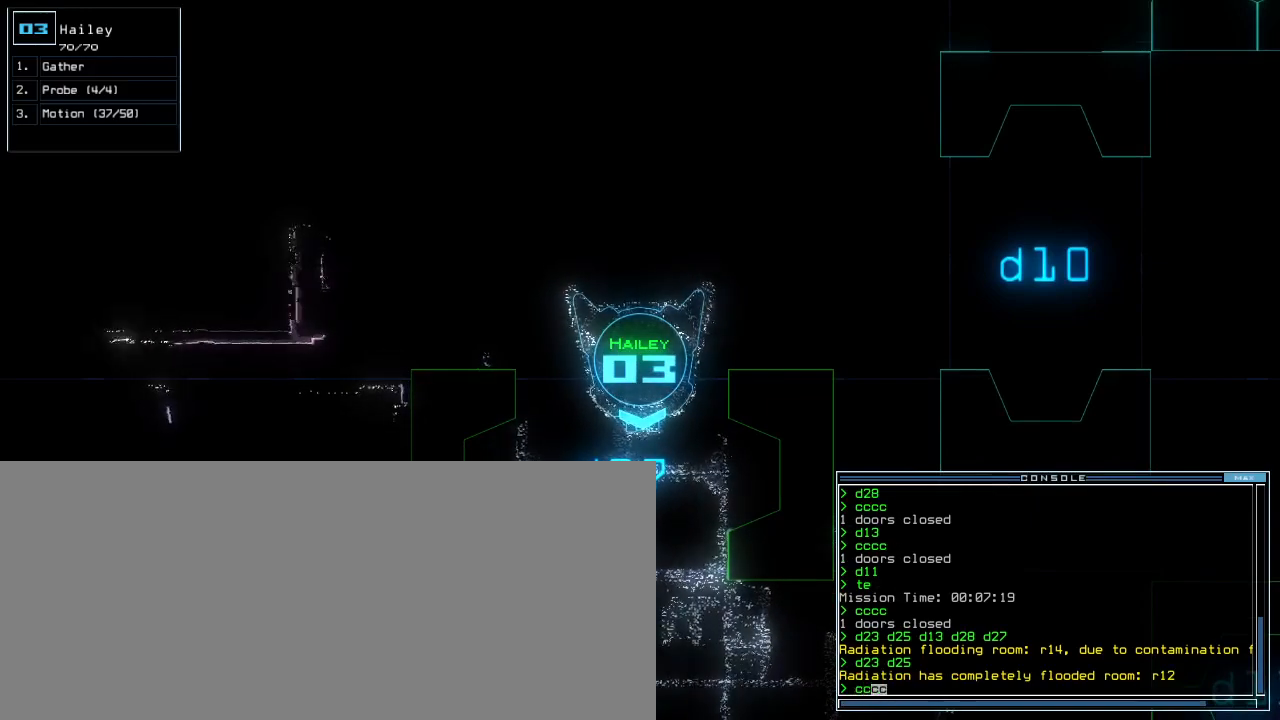
{"keys": [], "events": []}
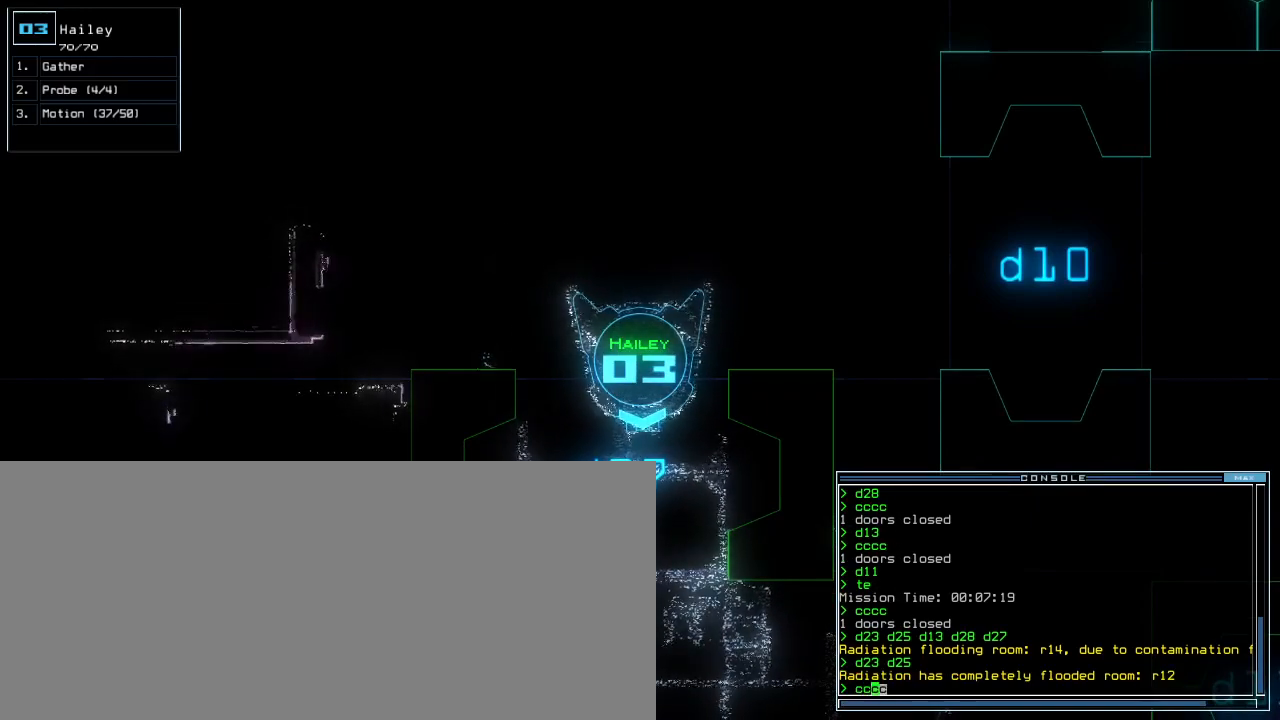
{"keys": [], "events": []}
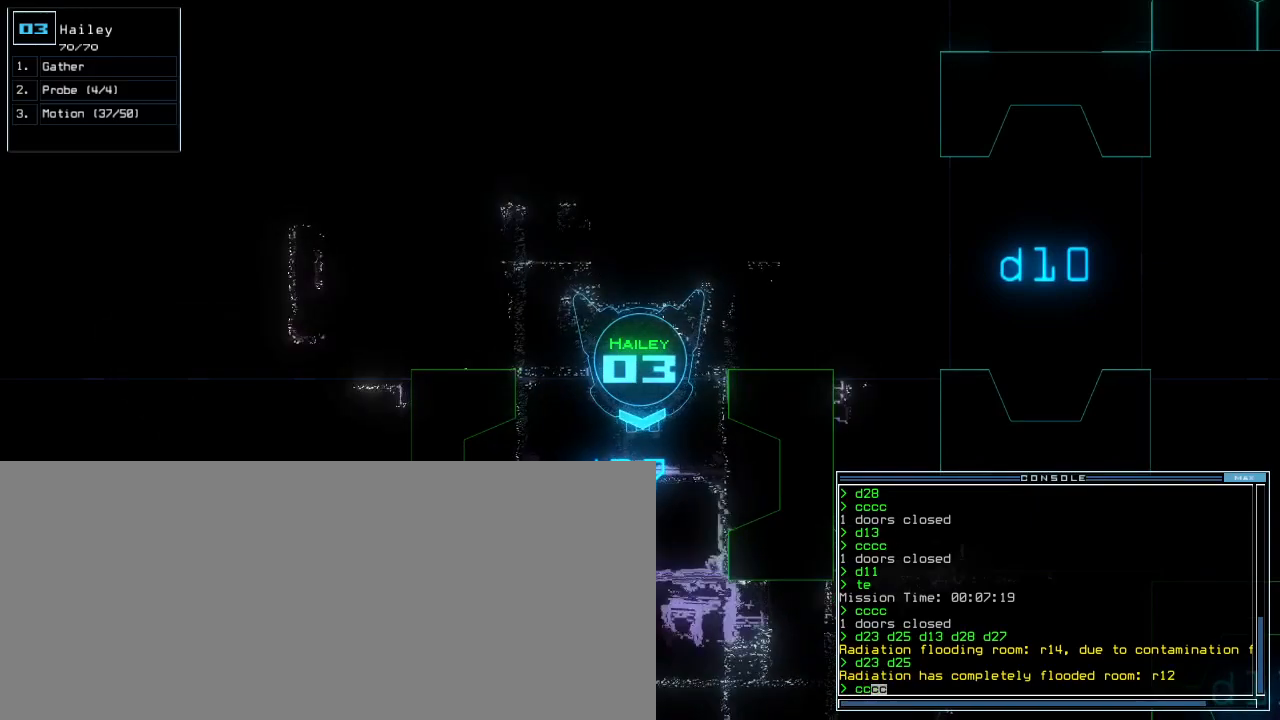
{"keys": [], "events": []}
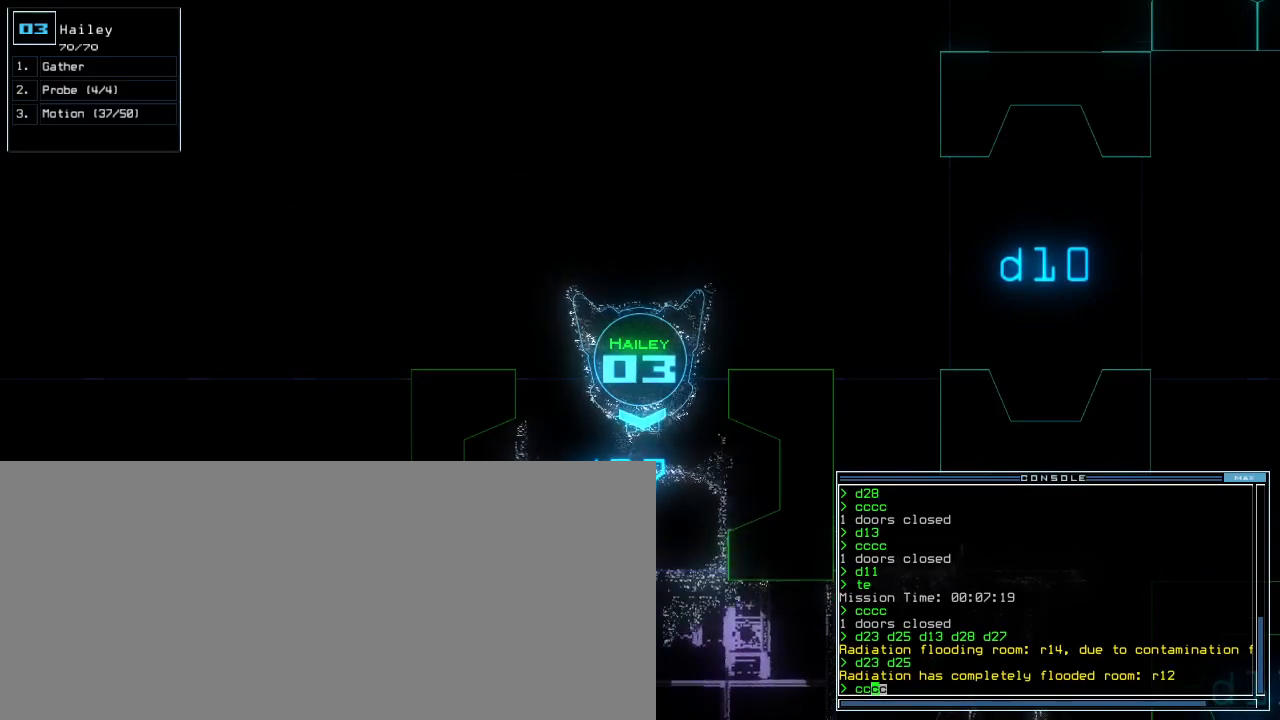
{"keys": ["up"], "events": [[240, "up", "down"], [320, "right", "down"], [400, "right", "up"]]}
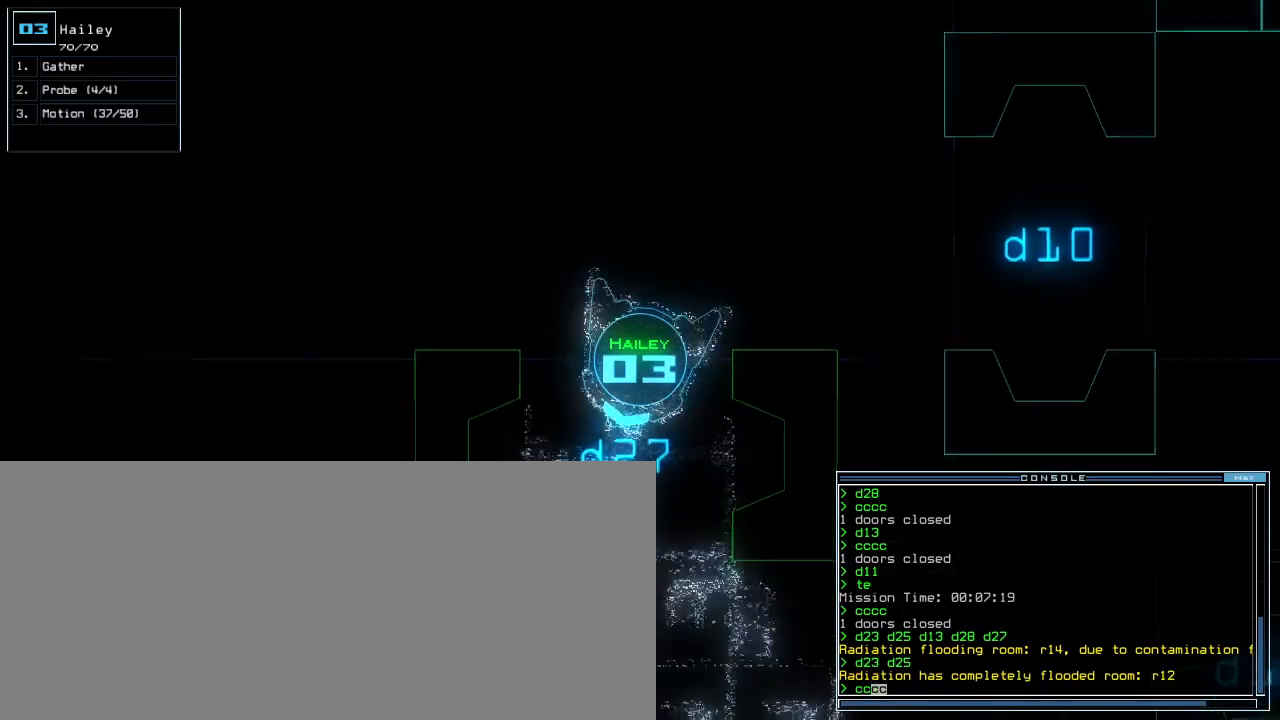
{"keys": [], "events": [[20, "left", "down"], [60, "up", "up"], [80, "left", "up"]]}